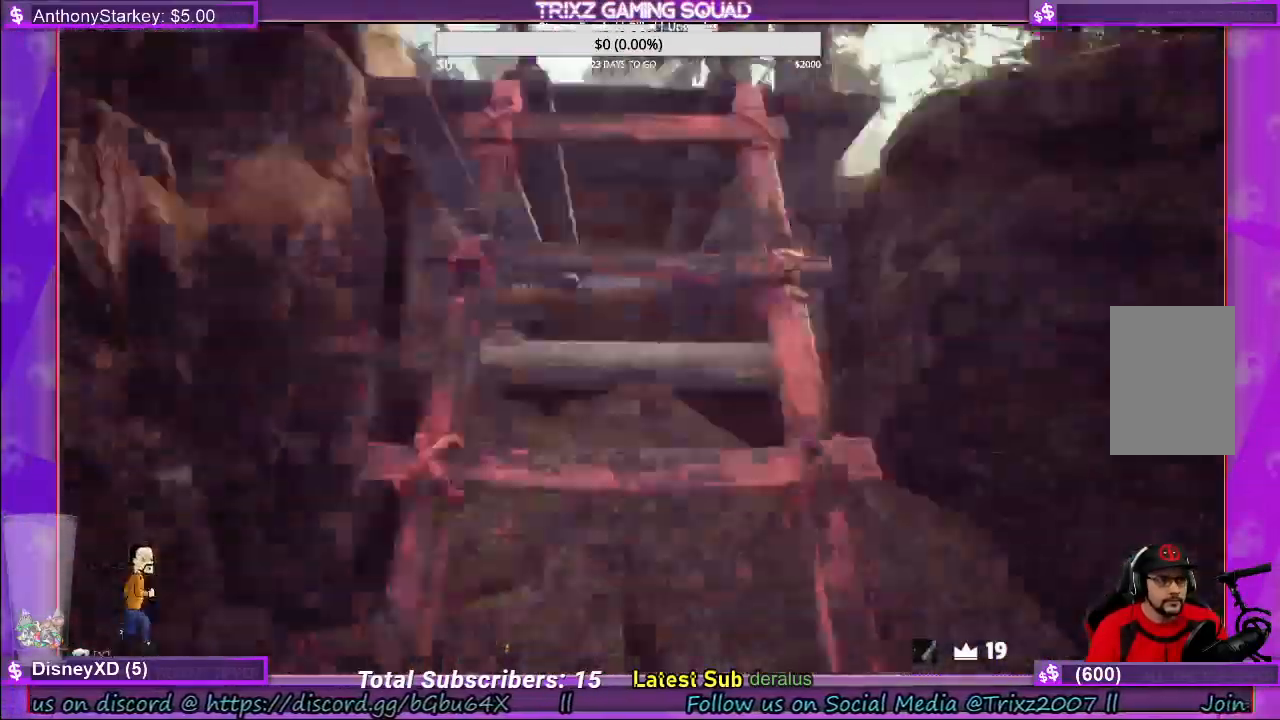
Gameplay with keyboard and mouse; each line is a JSON object with the keys and mouse buttons held at the frame after it. "events" lists presses ("down") and releases ("up") of "a", "ctrl", "d", "e", "f", "q", "r", "s", "shift", "space", "tab", "w", "mouse_left", "mouse_wheel", "mouse_right", "mouse_mb4" and "mouse_mb5" between this image and that frame as [ms after this image, input, new state], when the widget could be followed in between. "mouse_left", "mouse_wheel", "mouse_right", "mouse_mb4", "mouse_mb5" = the "left", "wheel", "right", "mb4", "mb5" buttons of the "mouse" list. No other keys are recorded. "wheel" means that the mouse wheel is clicked or scrolled. Mouse movement is not recorded.
{"keys": ["w"], "mouse": [], "events": [[300, "w", "down"]]}
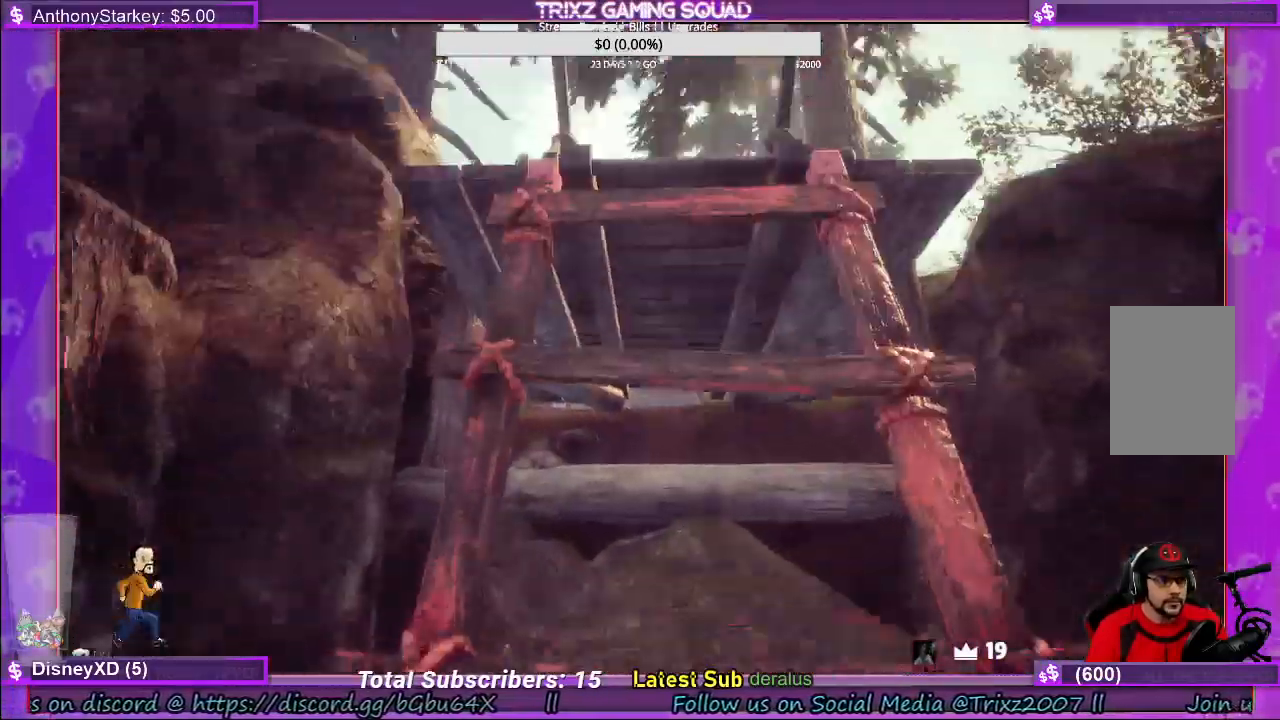
{"keys": ["w"], "mouse": [], "events": []}
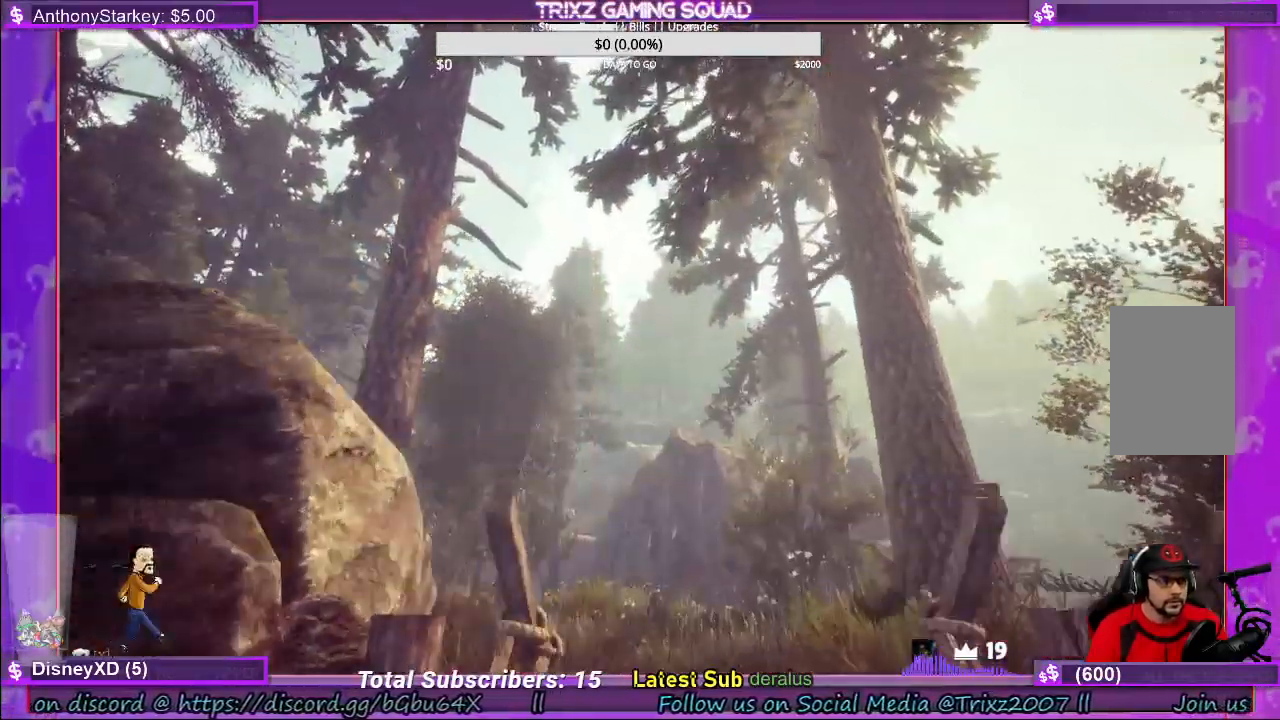
{"keys": ["w"], "mouse": [], "events": []}
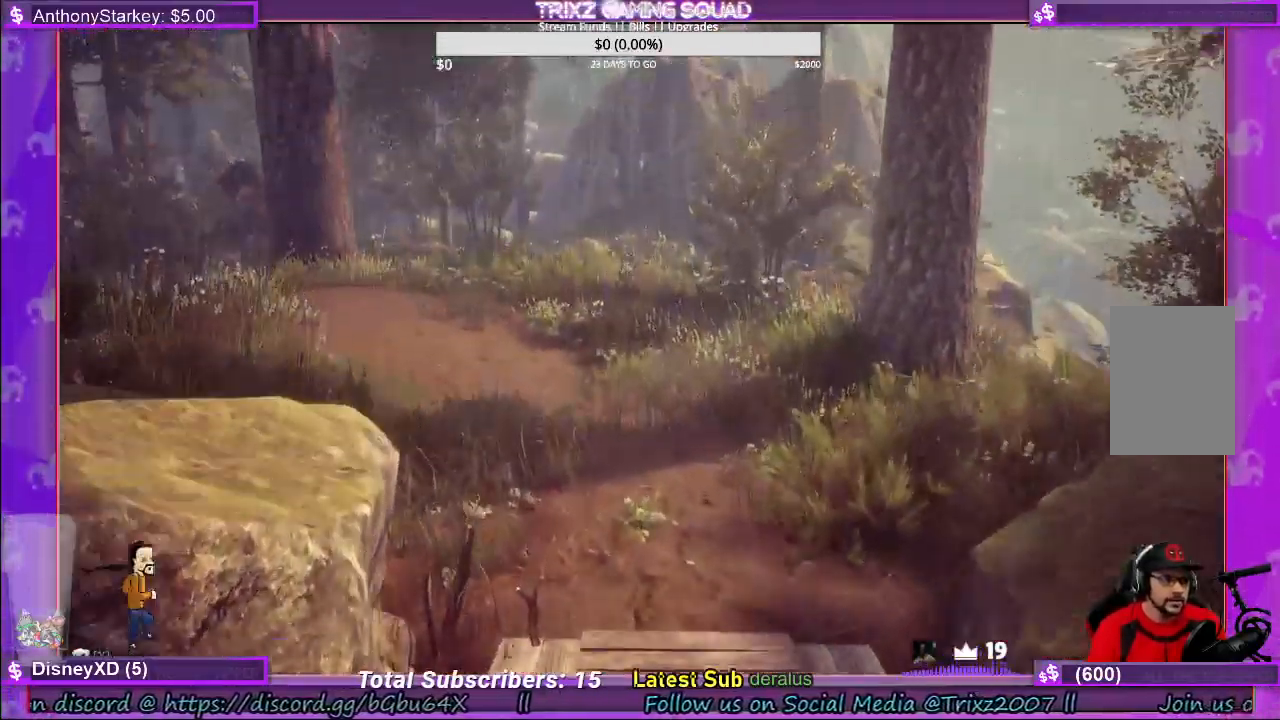
{"keys": ["d", "w"], "mouse": [], "events": [[383, "d", "down"]]}
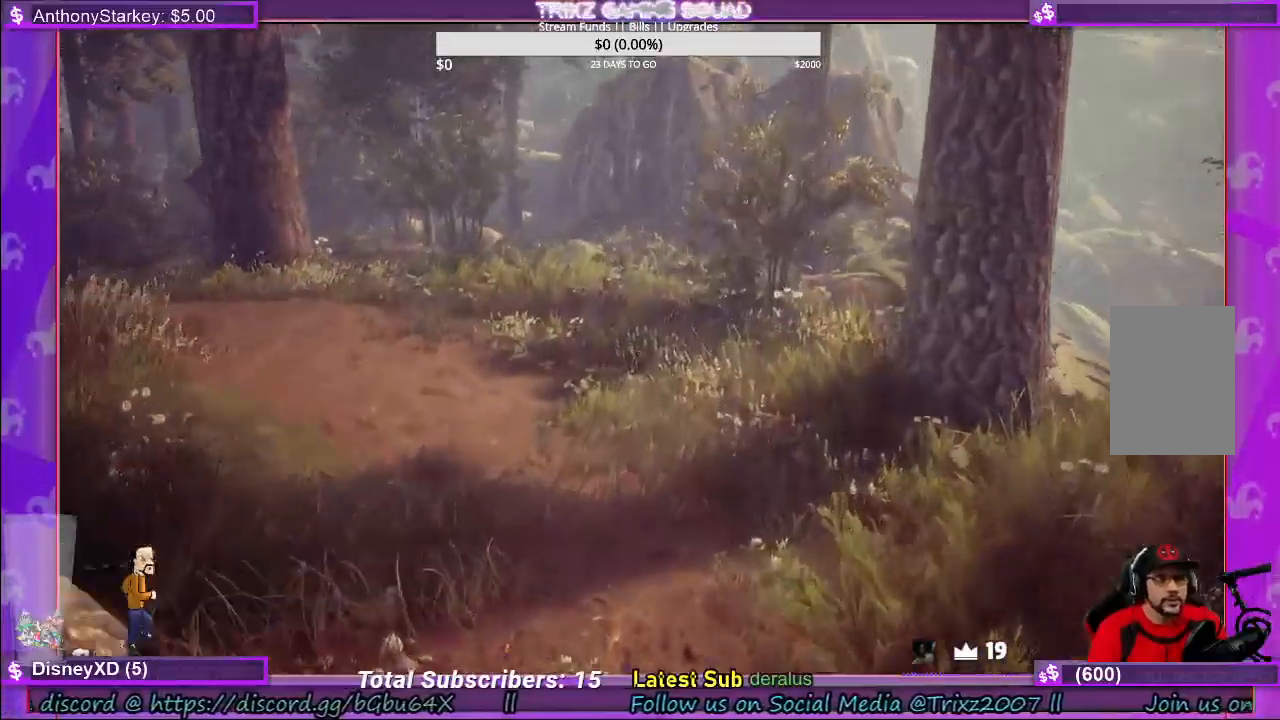
{"keys": ["d"], "mouse": [], "events": [[300, "w", "up"]]}
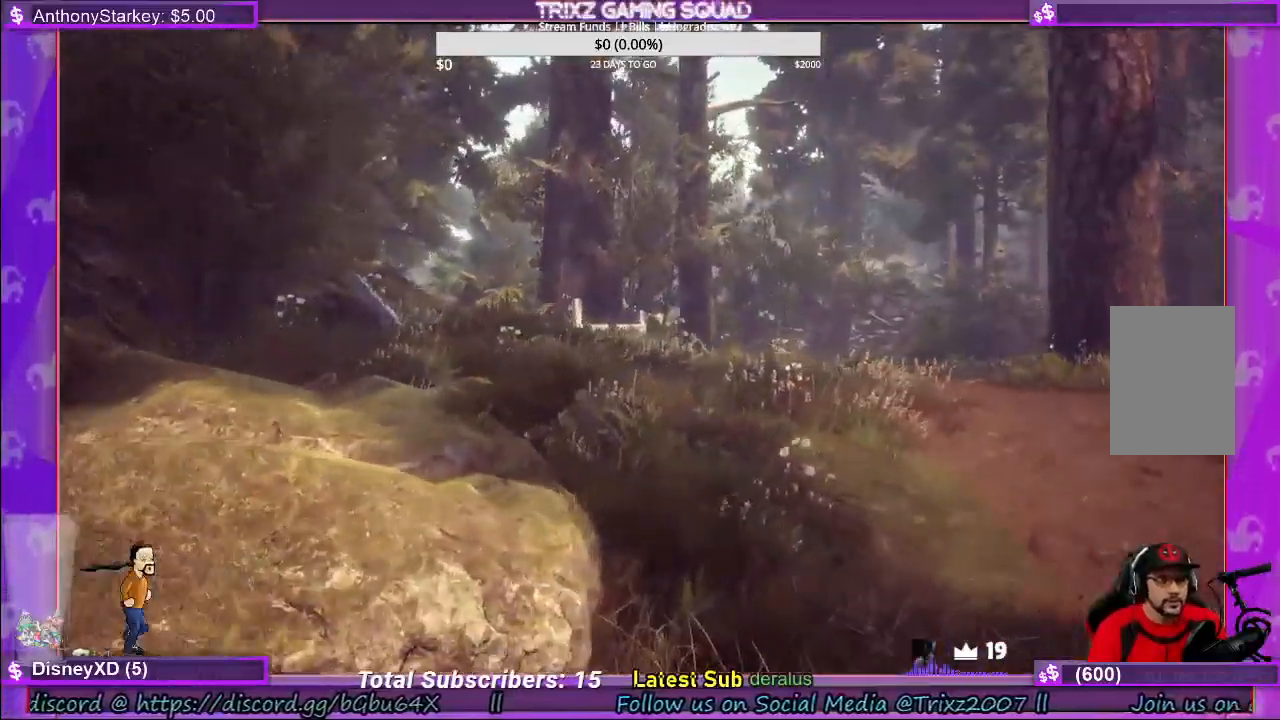
{"keys": ["a", "shift", "w"], "mouse": [], "events": [[33, "w", "down"], [166, "shift", "down"], [383, "d", "up"], [500, "a", "down"]]}
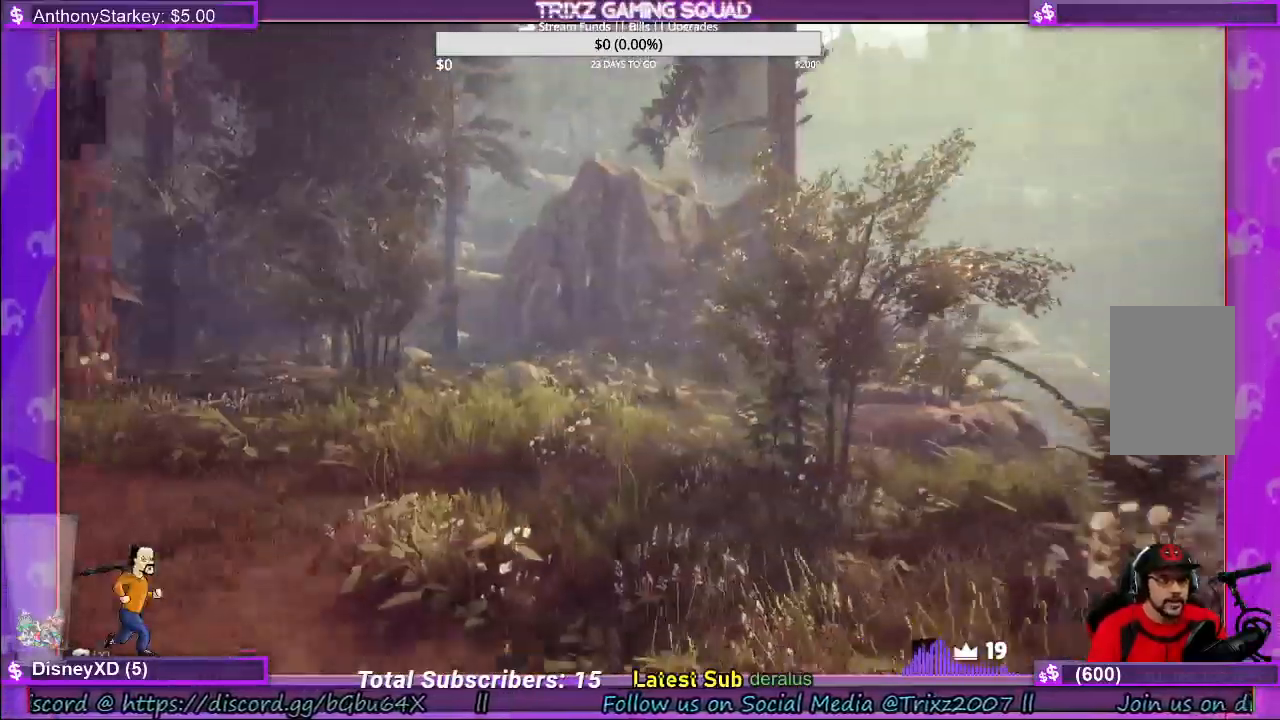
{"keys": ["a", "shift", "w"], "mouse": [], "events": [[166, "w", "up"], [433, "w", "down"]]}
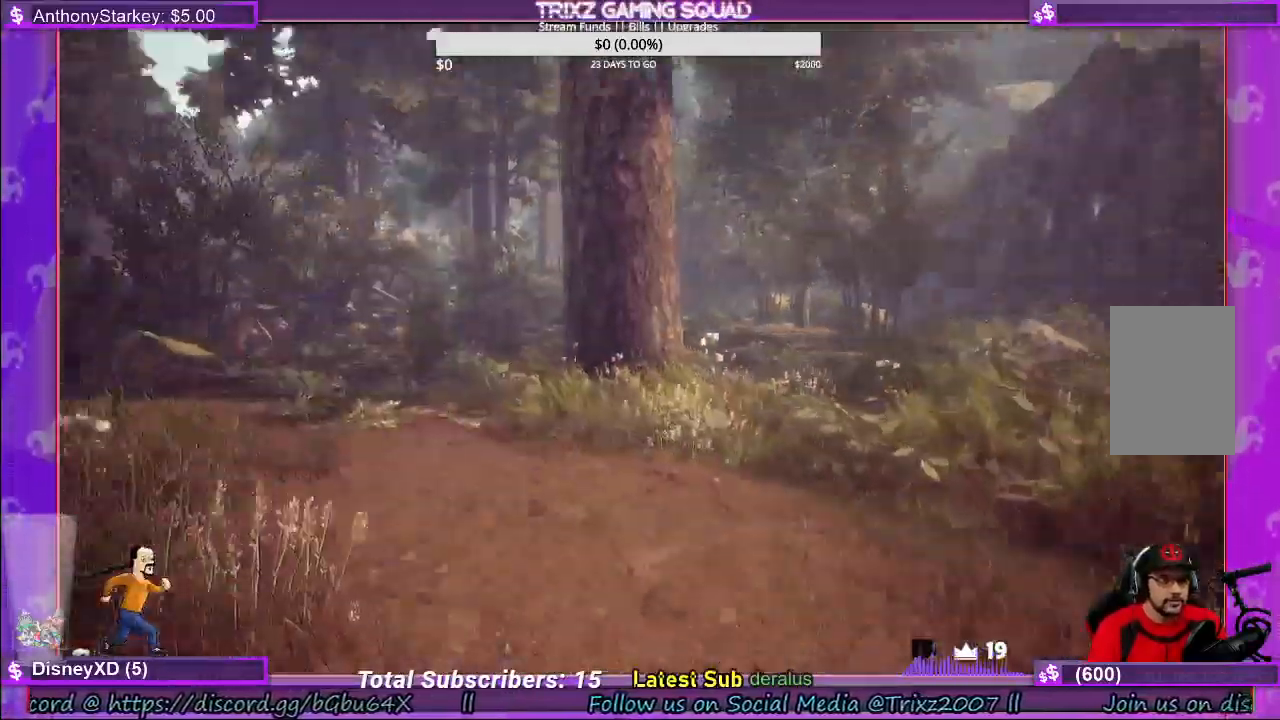
{"keys": ["shift", "w"], "mouse": [], "events": [[133, "a", "up"]]}
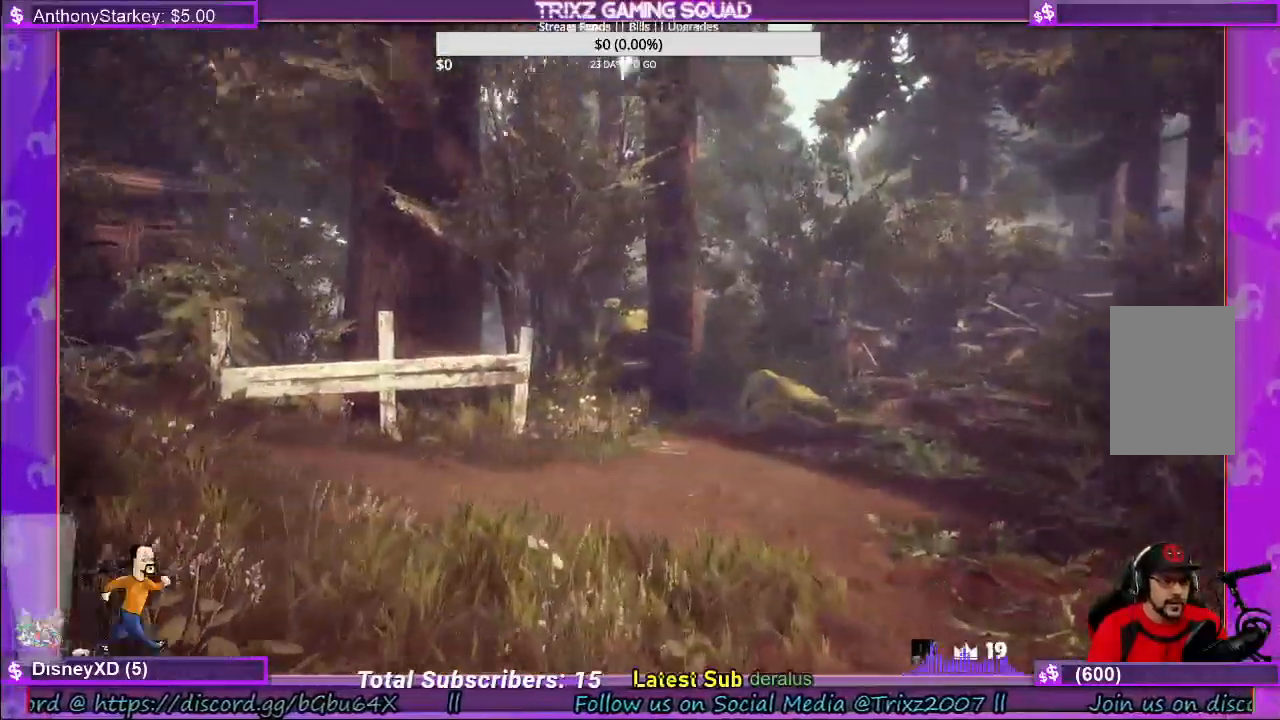
{"keys": ["d", "shift", "w"], "mouse": [], "events": [[216, "d", "down"]]}
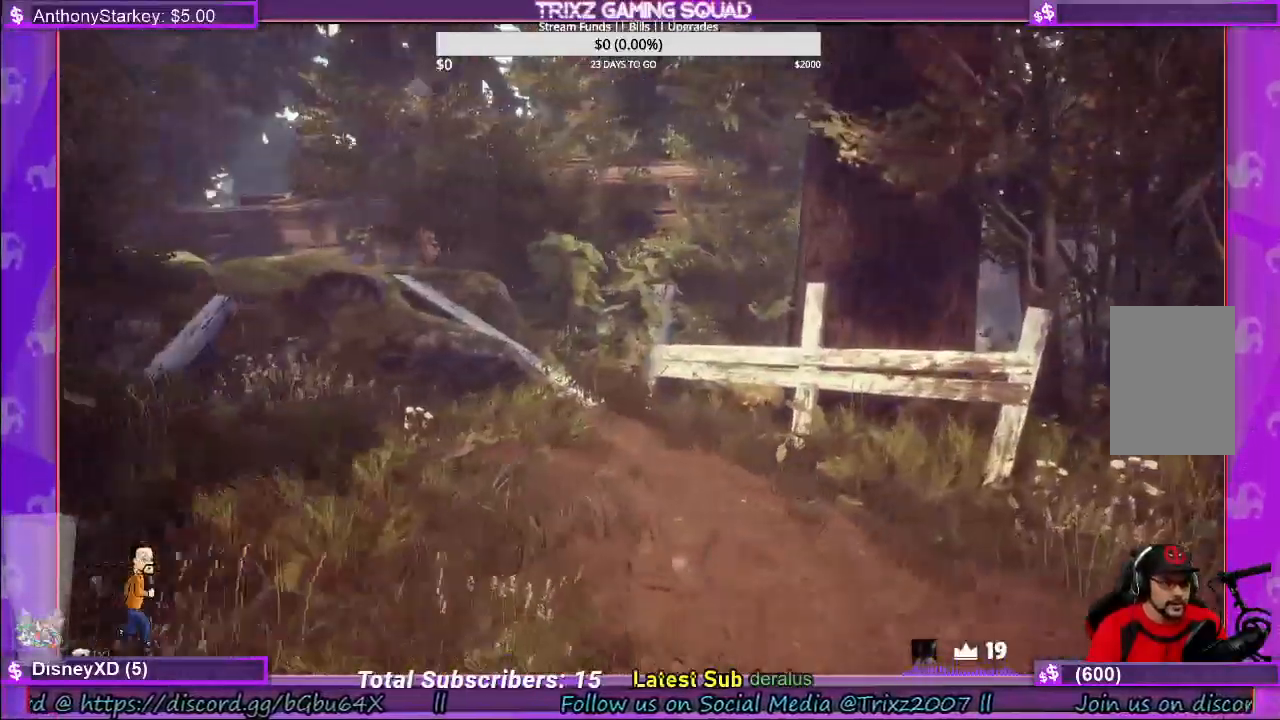
{"keys": ["a", "shift", "w"], "mouse": [], "events": [[50, "d", "up"], [483, "a", "down"]]}
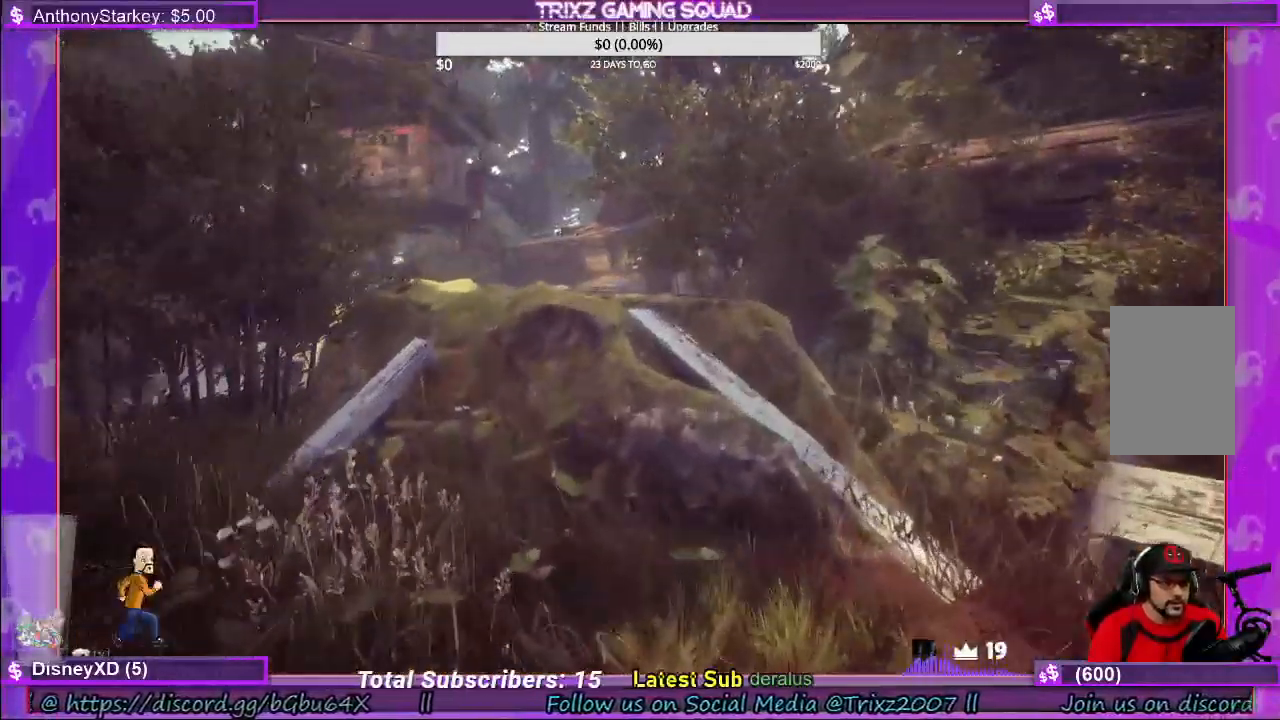
{"keys": [], "mouse": [], "events": [[33, "a", "up"], [66, "shift", "up"], [83, "w", "up"], [250, "a", "down"], [300, "a", "up"]]}
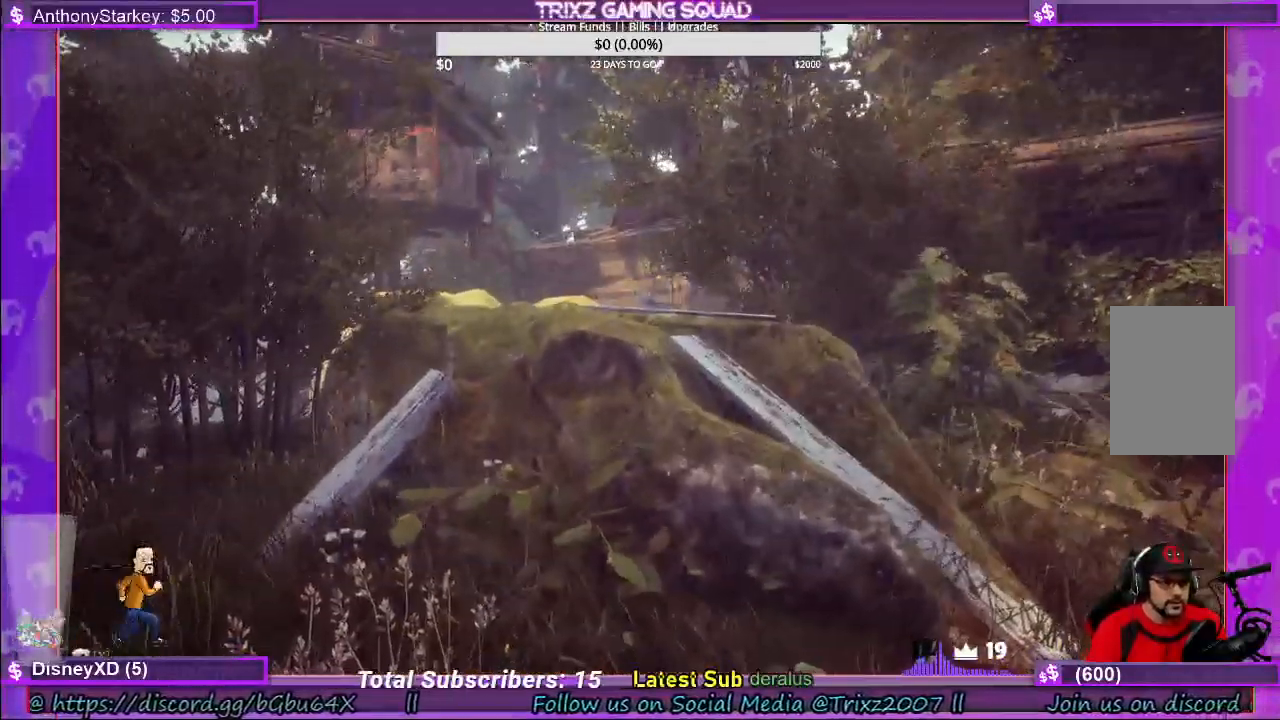
{"keys": ["a", "w"], "mouse": [], "events": [[233, "w", "down"], [300, "a", "down"]]}
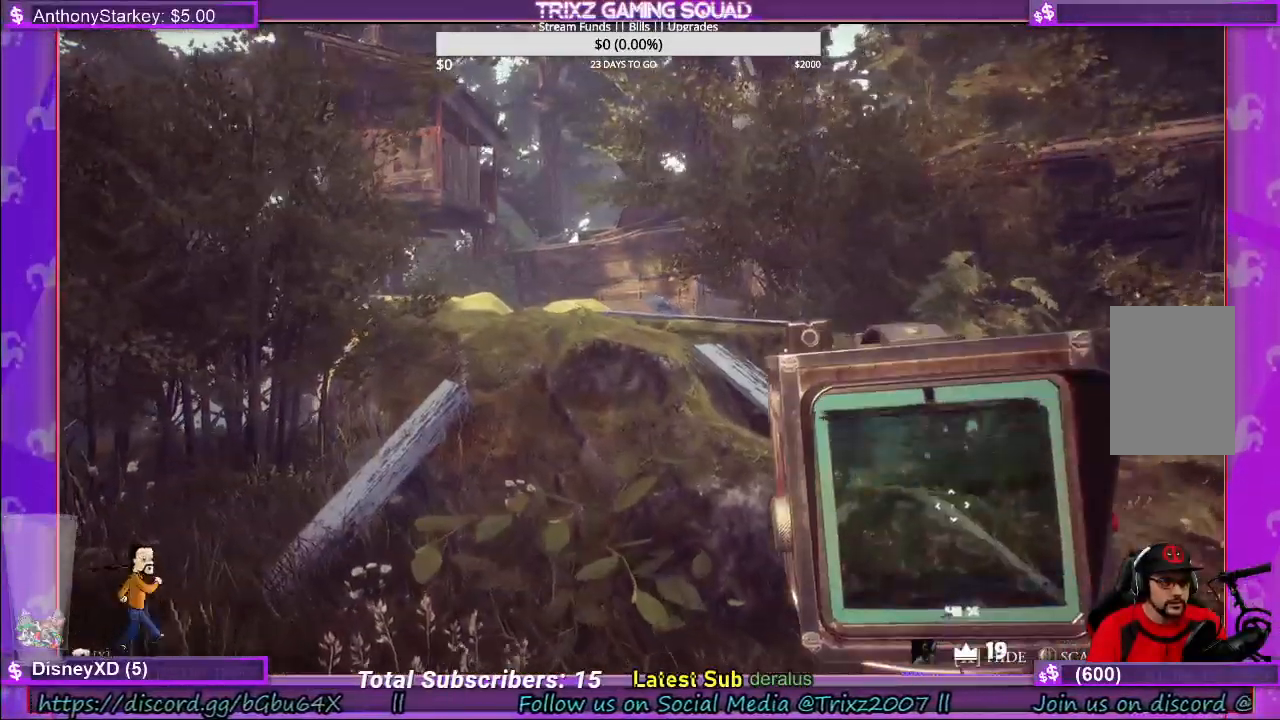
{"keys": ["a", "shift", "w"], "mouse": [], "events": [[500, "shift", "down"]]}
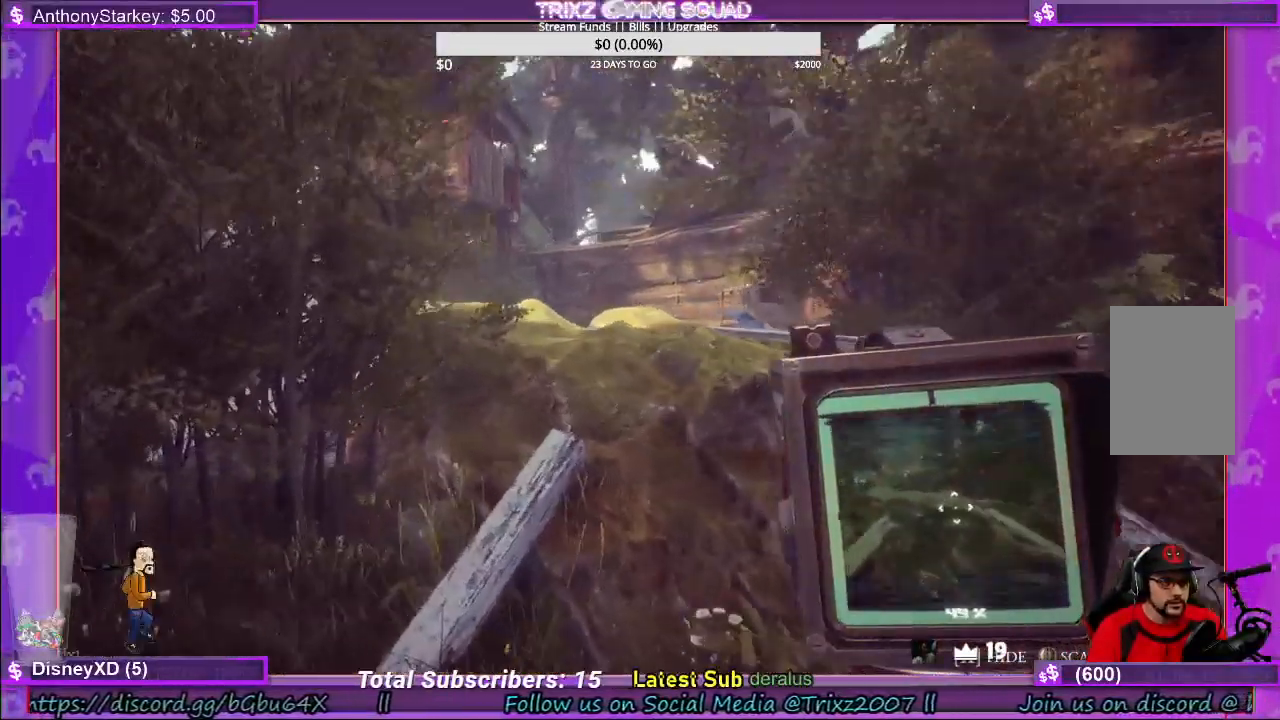
{"keys": ["w"], "mouse": [], "events": [[66, "a", "up"], [250, "space", "down"], [266, "shift", "up"], [416, "space", "up"]]}
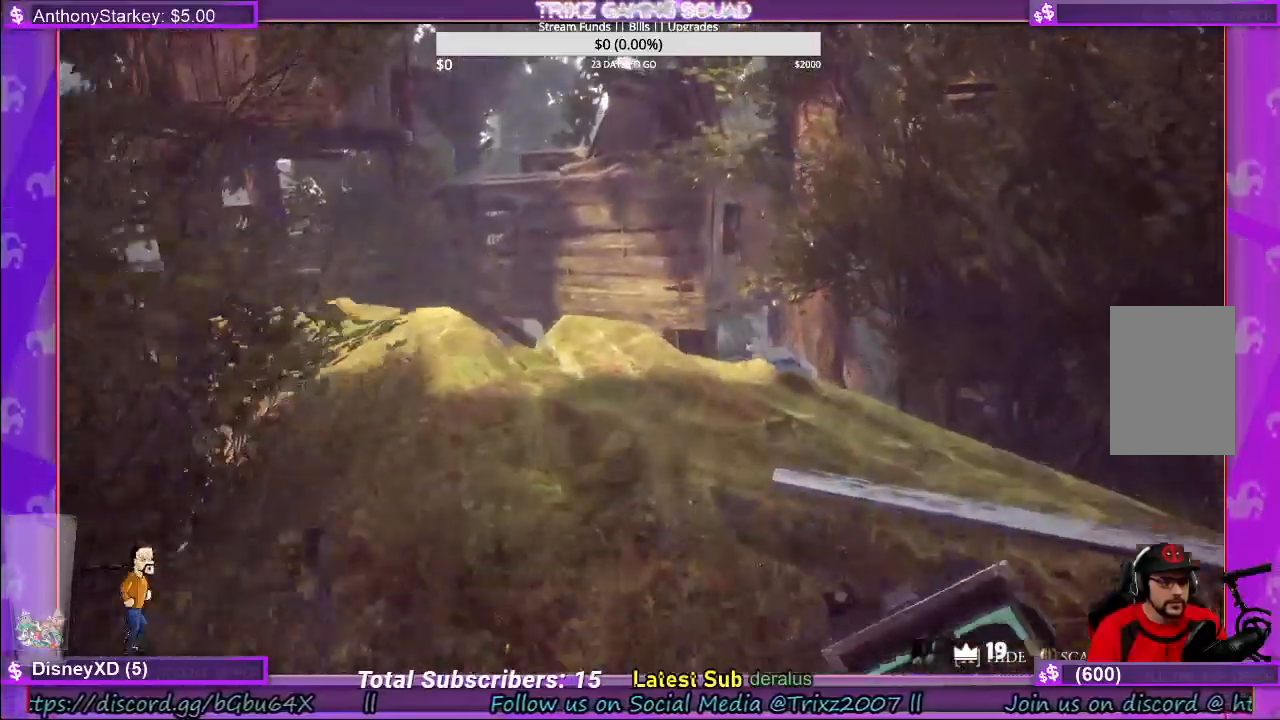
{"keys": ["shift", "w"], "mouse": [], "events": [[350, "shift", "down"]]}
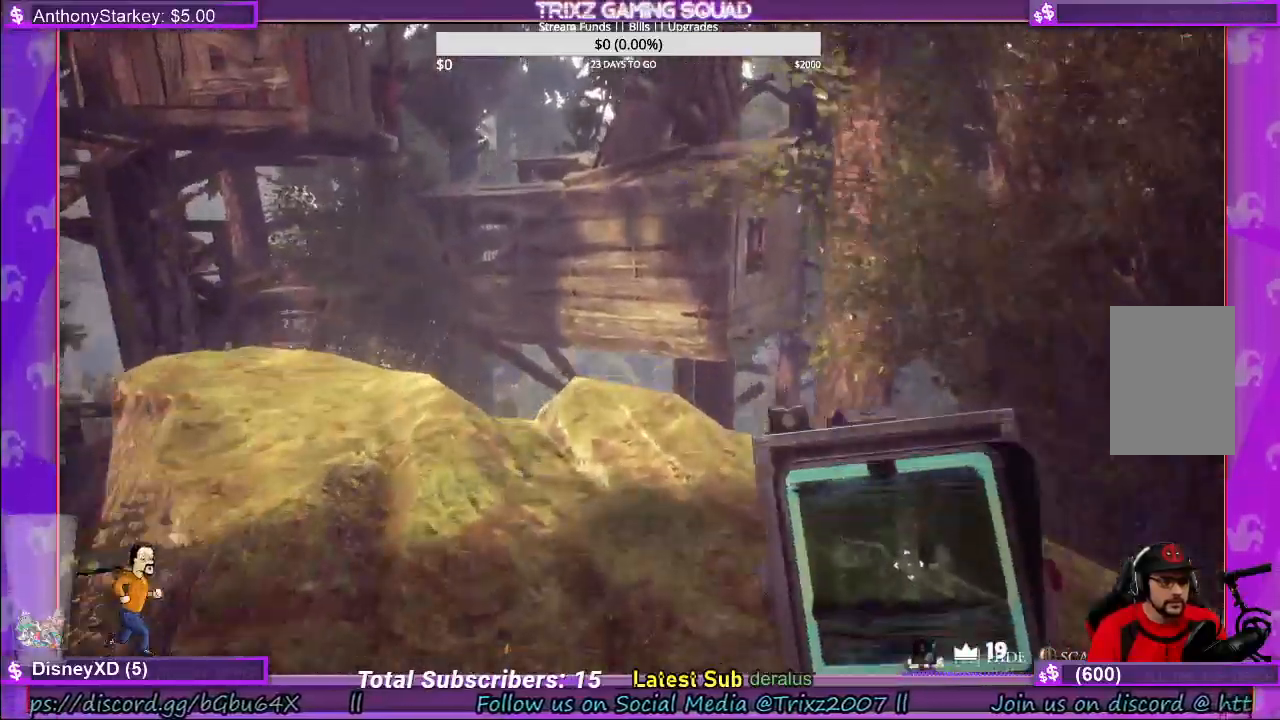
{"keys": ["a"], "mouse": [], "events": [[33, "space", "down"], [166, "shift", "up"], [183, "space", "up"], [316, "w", "up"], [500, "a", "down"]]}
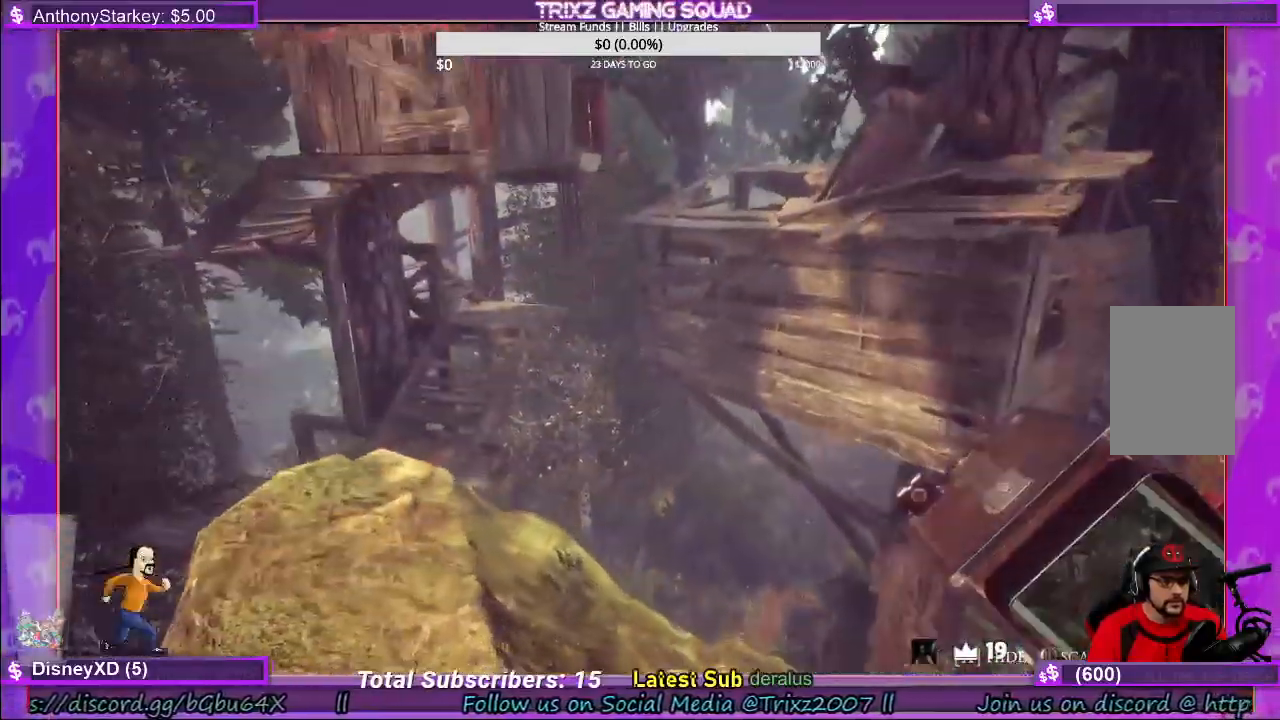
{"keys": ["a", "w"], "mouse": [], "events": [[266, "w", "down"], [316, "a", "up"], [433, "a", "down"]]}
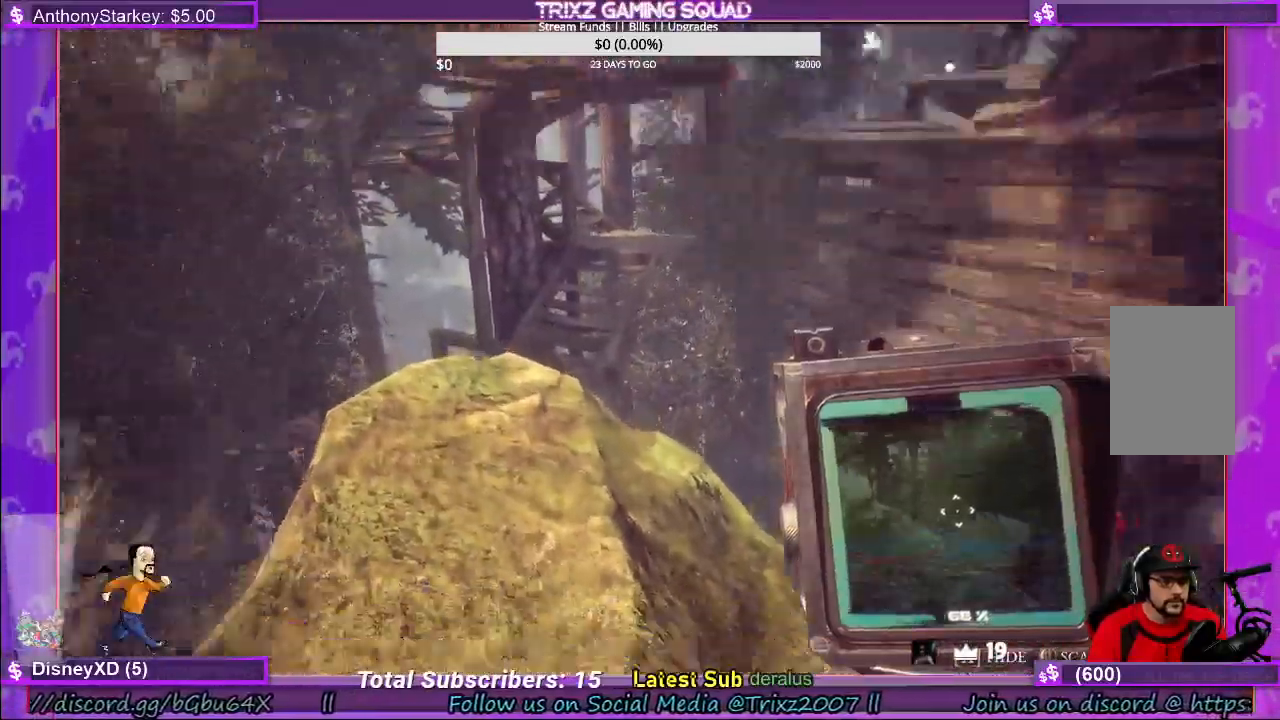
{"keys": ["shift", "w"], "mouse": [], "events": [[116, "a", "up"], [116, "shift", "down"]]}
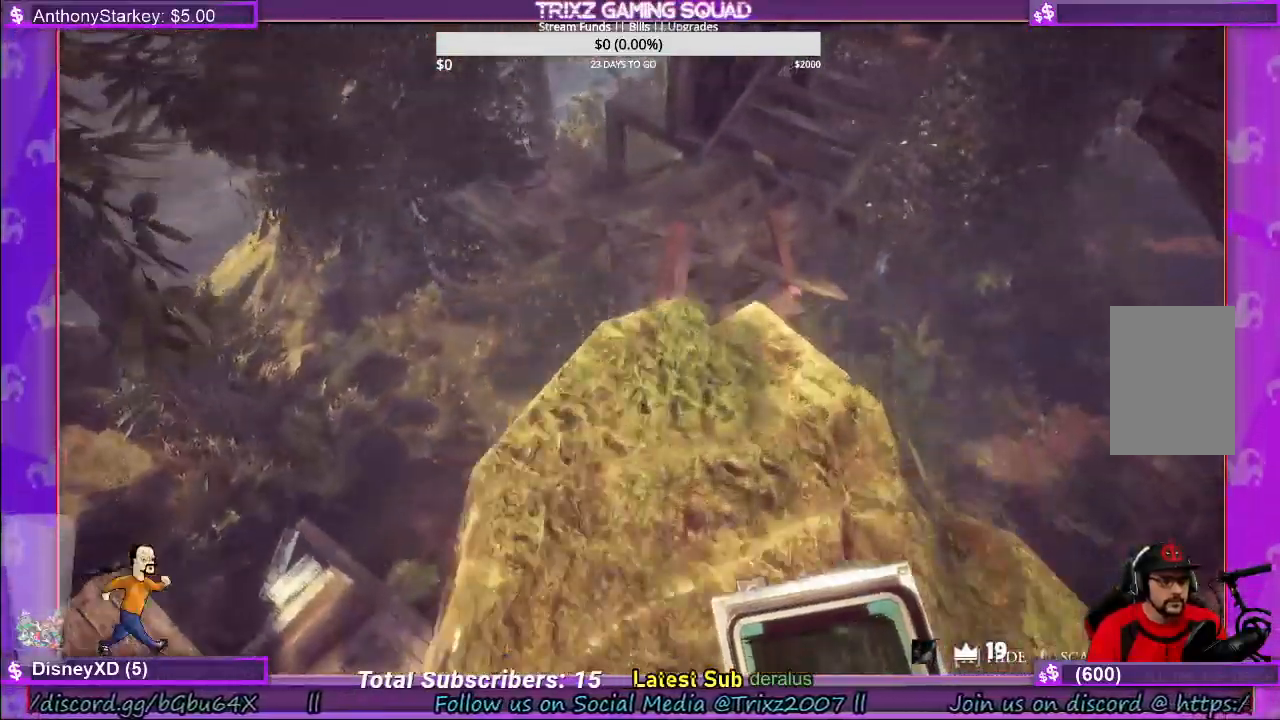
{"keys": ["shift", "w"], "mouse": [], "events": [[66, "shift", "up"], [166, "w", "up"], [416, "w", "down"], [483, "shift", "down"]]}
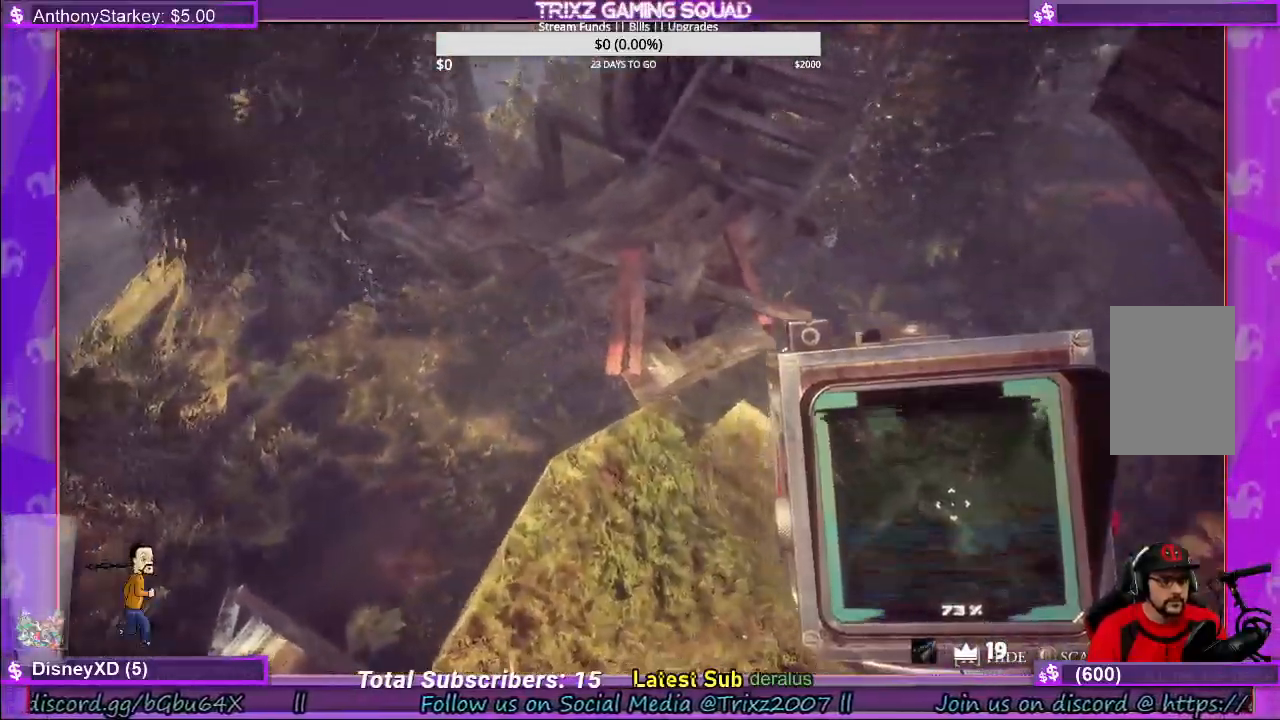
{"keys": ["shift", "w"], "mouse": [], "events": []}
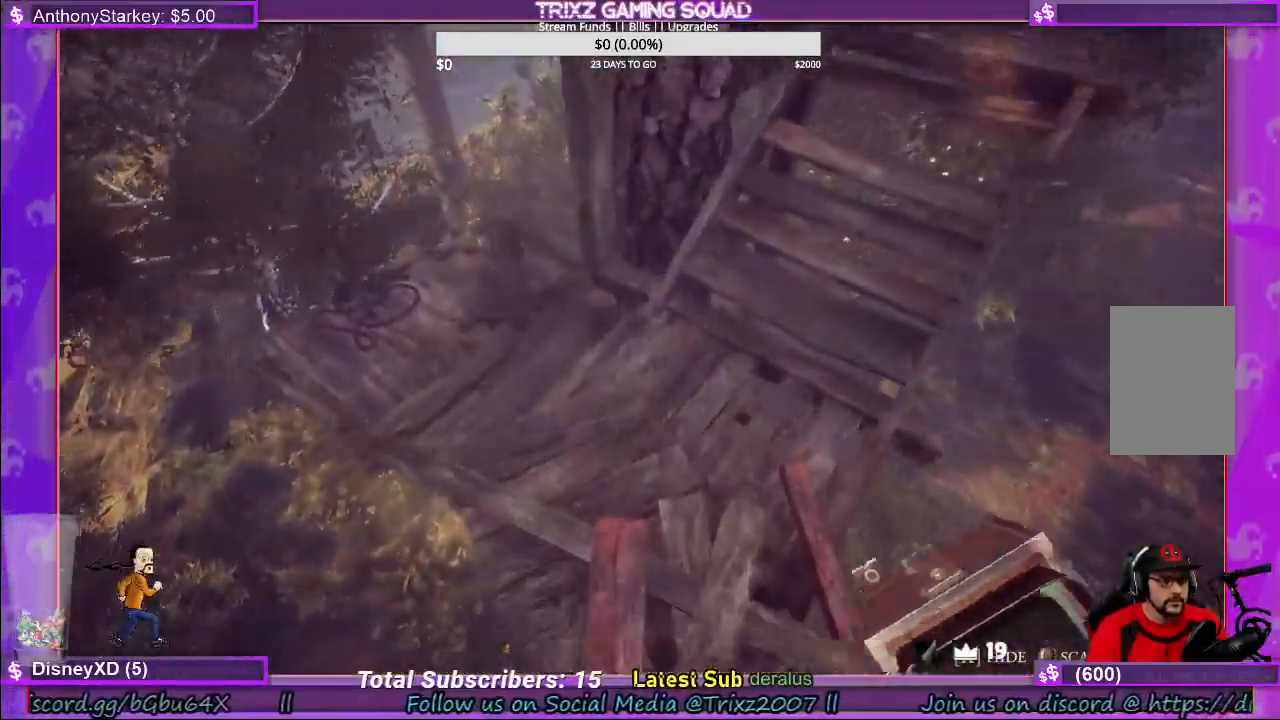
{"keys": ["w"], "mouse": [], "events": [[66, "shift", "up"], [166, "w", "up"], [483, "w", "down"]]}
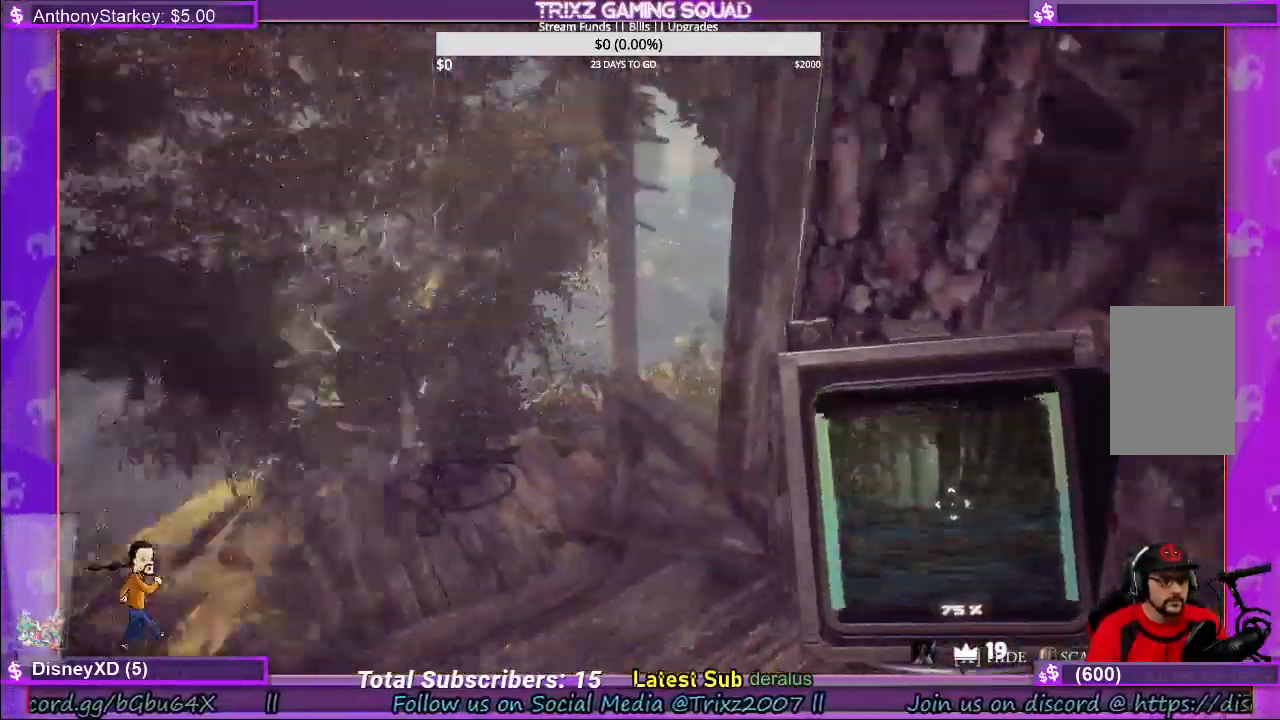
{"keys": ["w"], "mouse": [], "events": []}
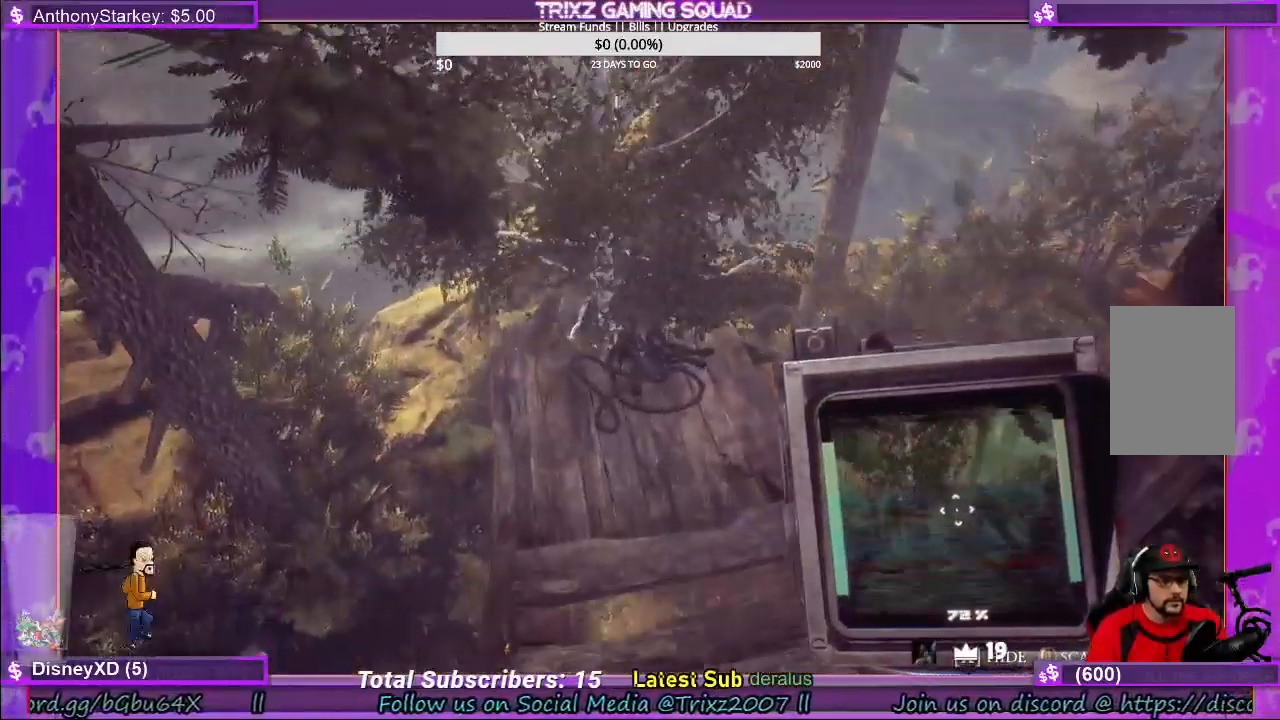
{"keys": ["w"], "mouse": [], "events": []}